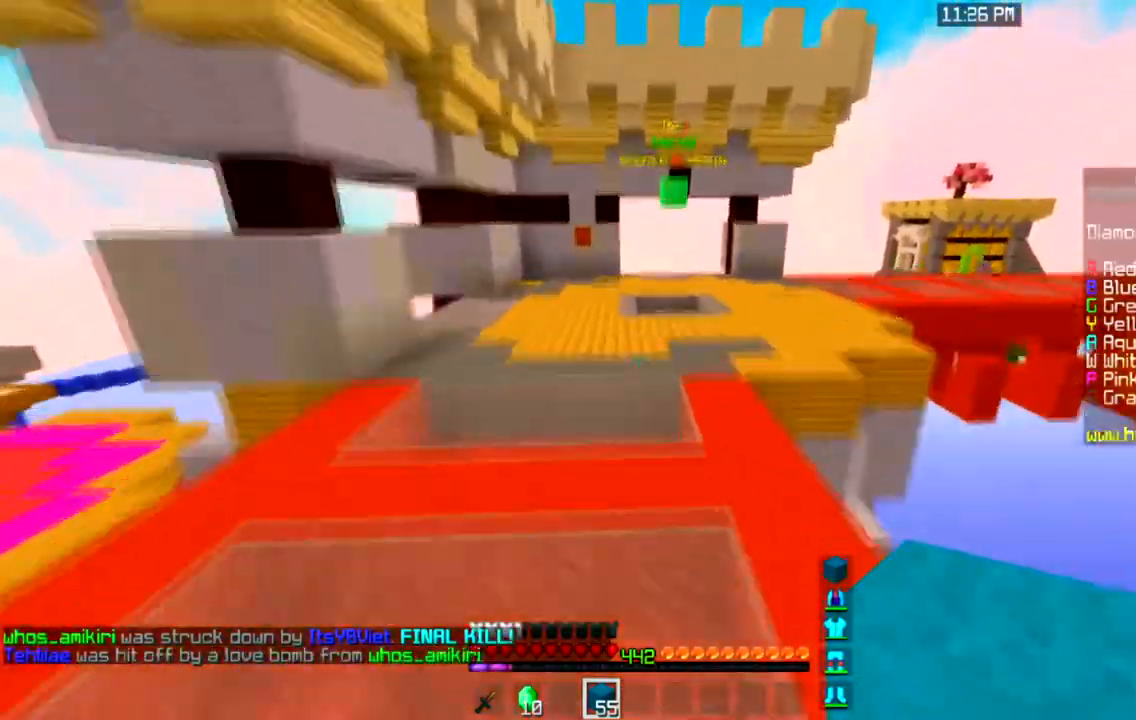
Gameplay with keyboard and mouse; each line is a JSON object with the keys and mouse buttons held at the frame after it. "events" lists presses ("down") and releases ("up") of "a", "d", "s", "space", "w", "mouse_left" and "mouse_right" between this image and that frame as [ms after this image, input, new state], when the widget could be followed in between. "mouse_left", "mouse_right" = the "left", "right" buttons of the "mouse" list. No other keys are recorded. Fast repeated clicks can show as one long hold. Mouse movement is not recorded.
{"keys": ["space", "w"], "mouse": [], "events": []}
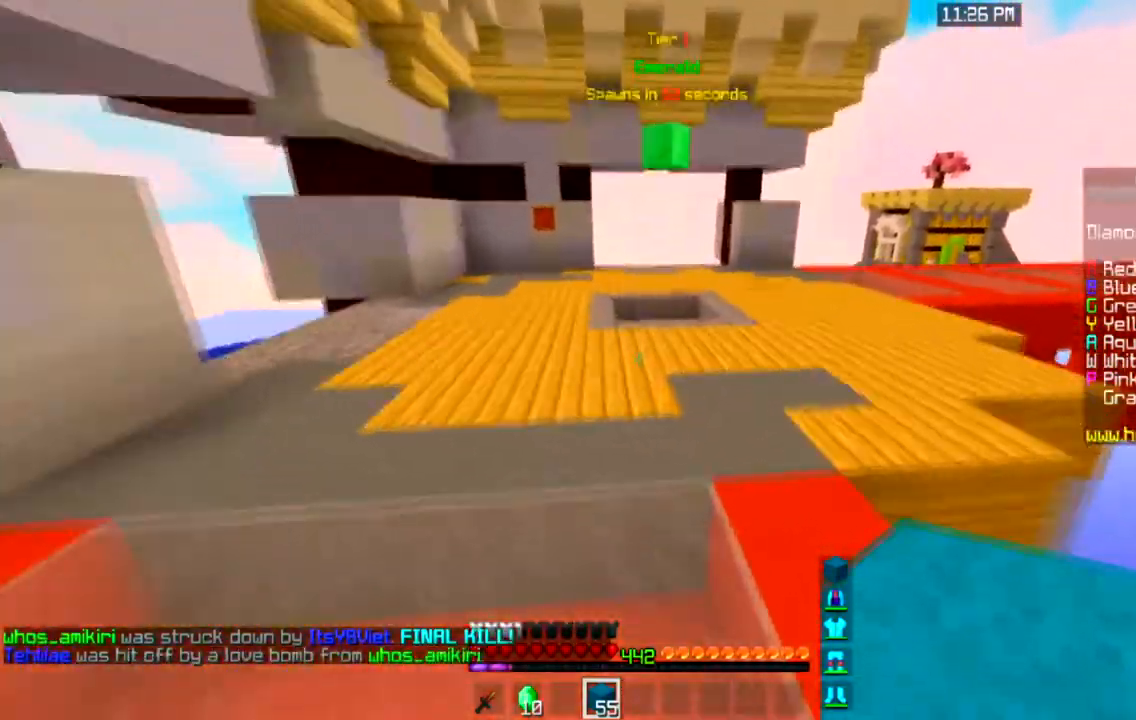
{"keys": ["w"], "mouse": [], "events": [[433, "space", "up"]]}
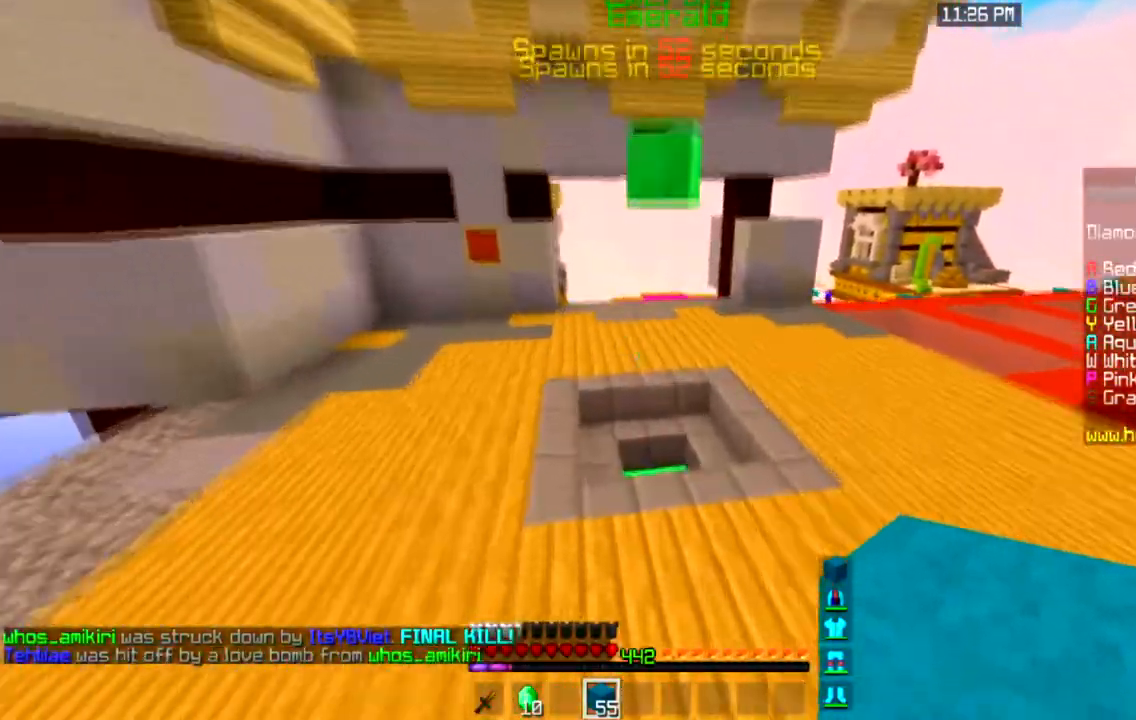
{"keys": ["w"], "mouse": [], "events": []}
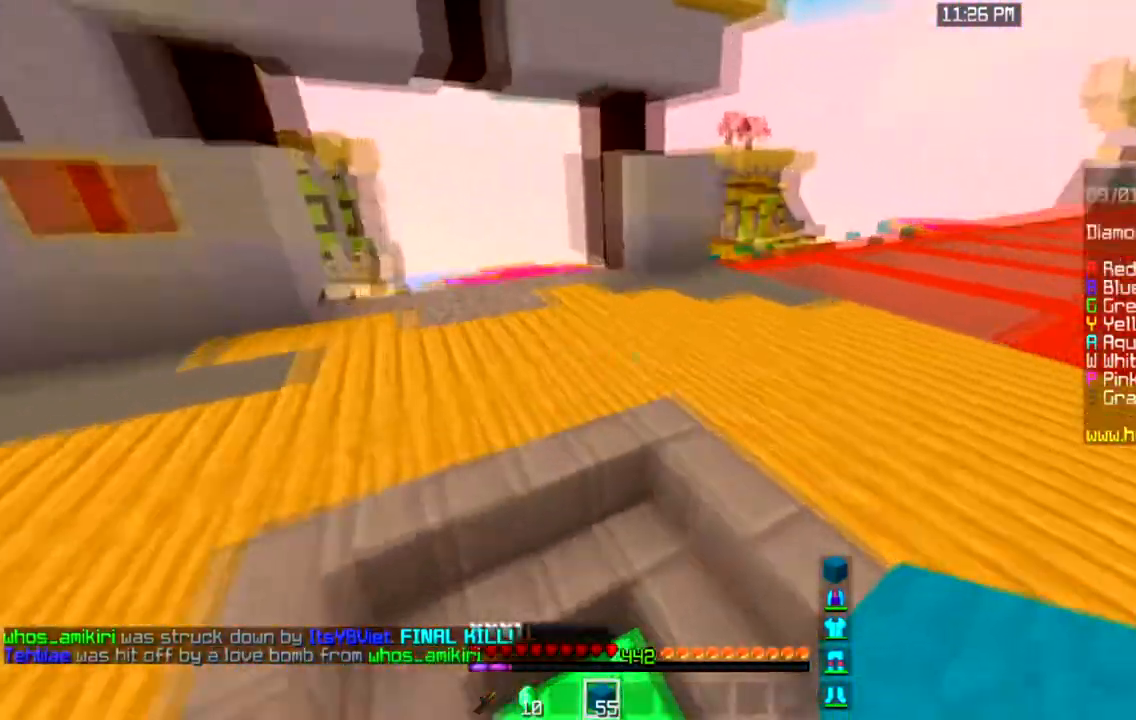
{"keys": ["space", "w"], "mouse": [], "events": [[400, "space", "down"]]}
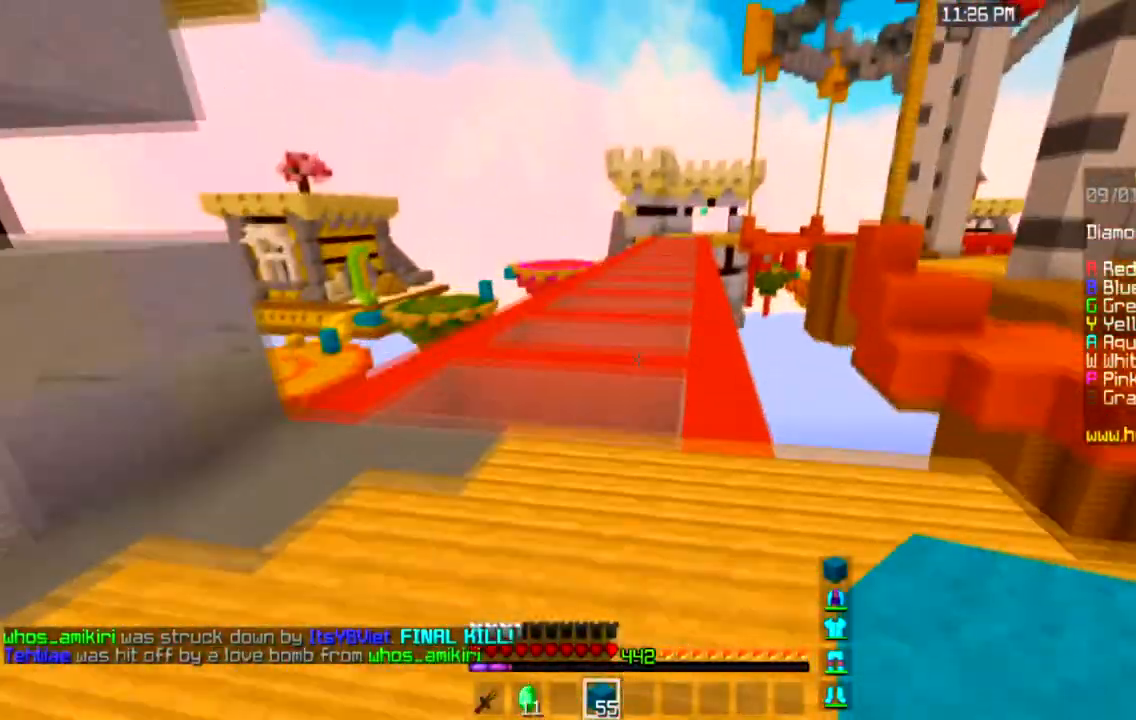
{"keys": ["space", "w"], "mouse": [], "events": []}
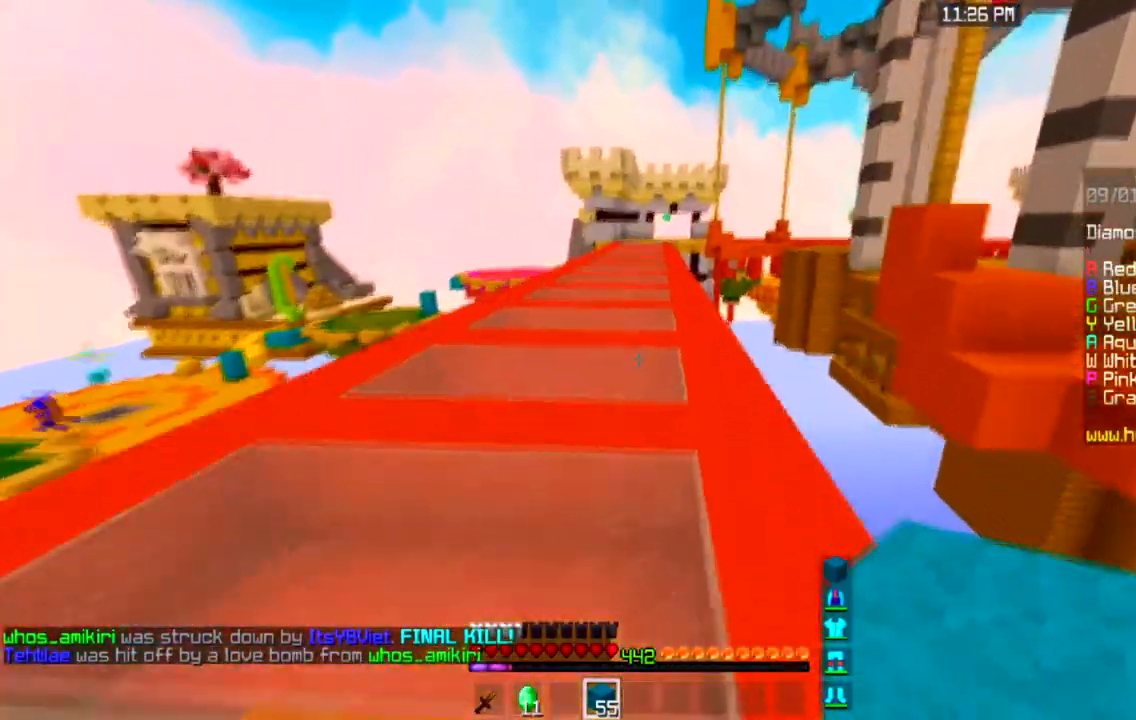
{"keys": ["space", "w"], "mouse": [], "events": []}
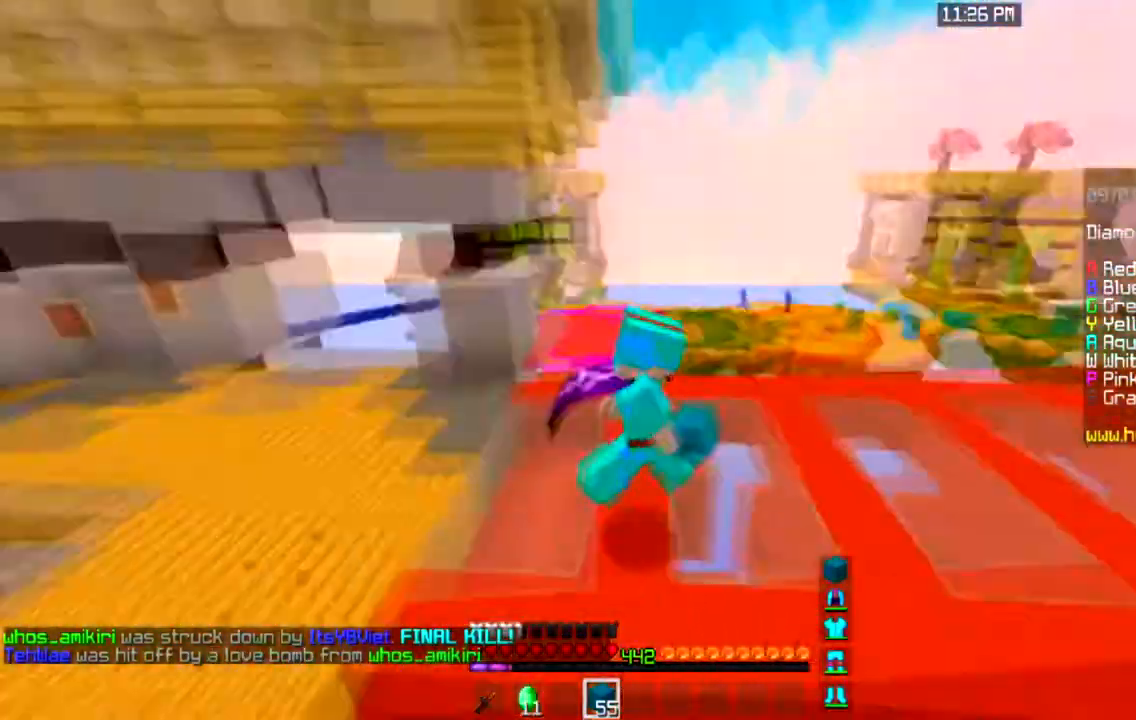
{"keys": ["space", "w"], "mouse": [], "events": []}
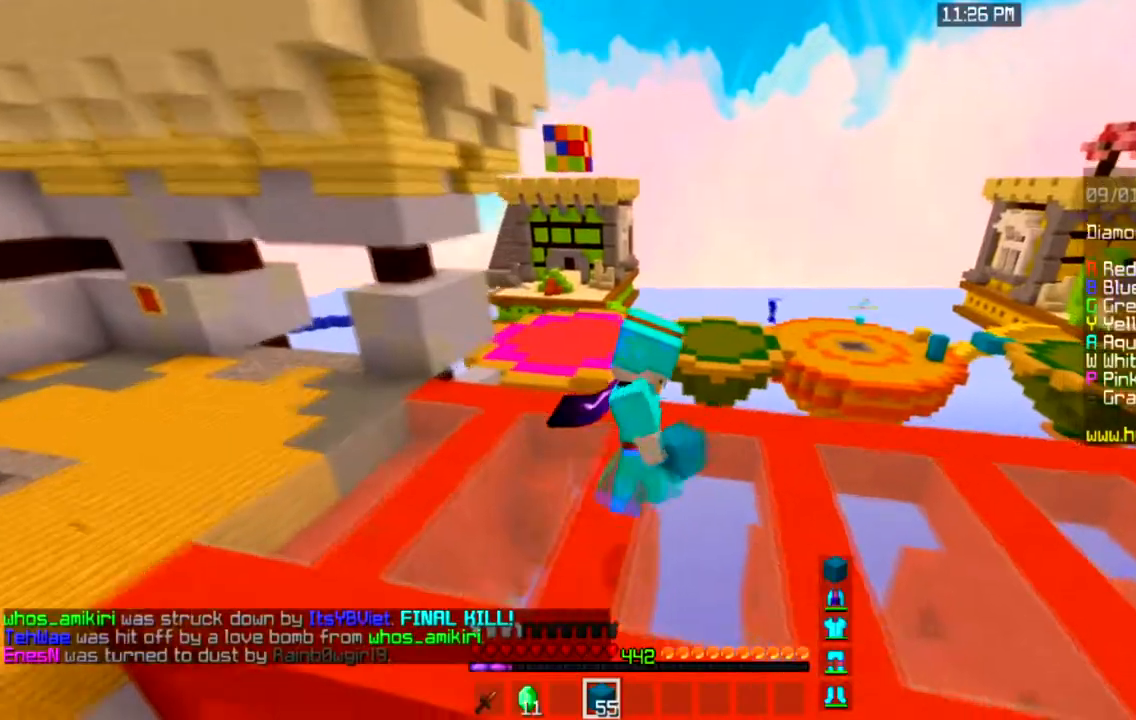
{"keys": ["space", "w"], "mouse": [], "events": []}
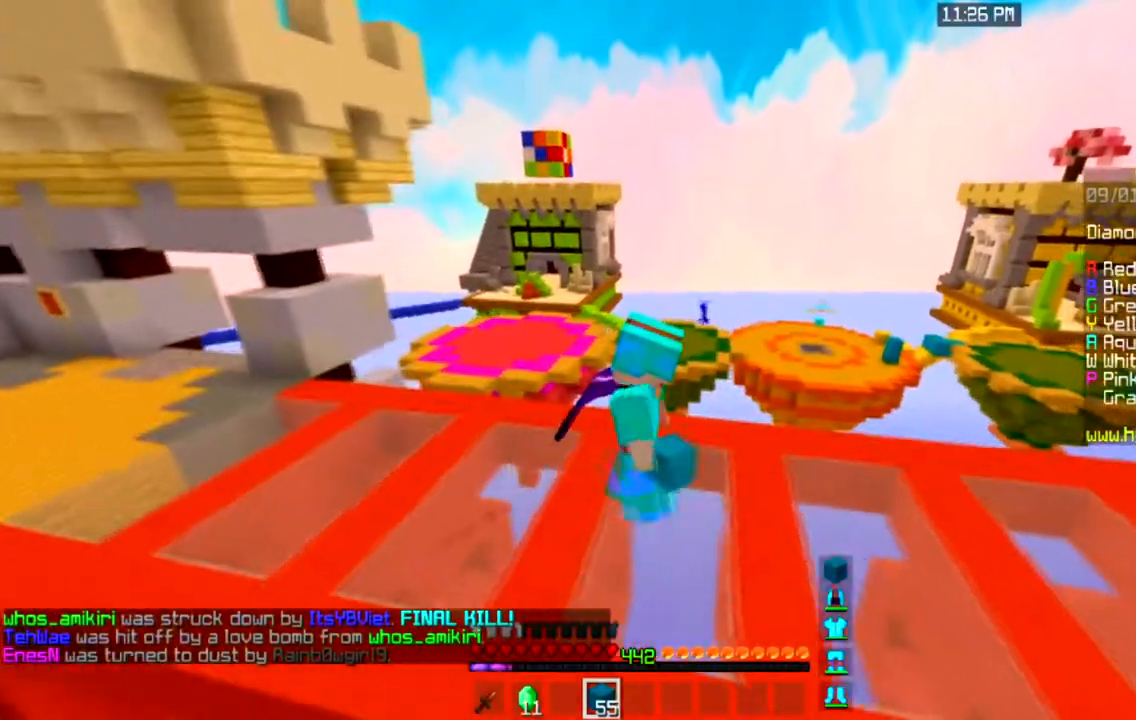
{"keys": ["space", "w"], "mouse": [], "events": []}
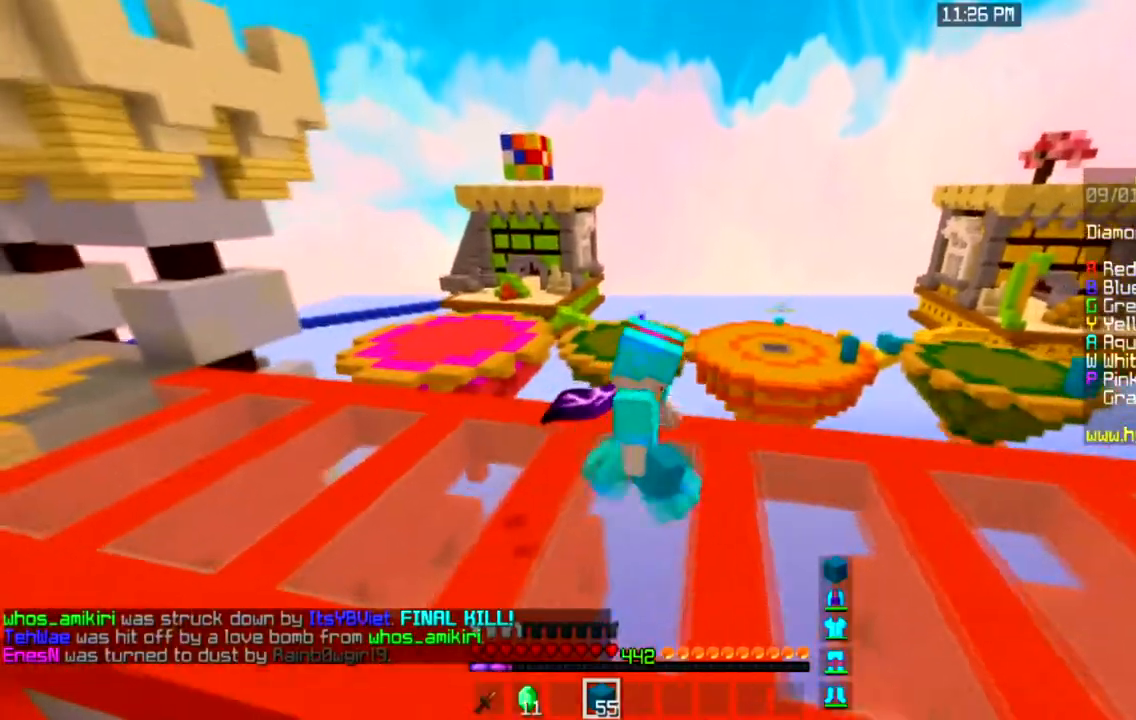
{"keys": ["space", "w"], "mouse": [], "events": []}
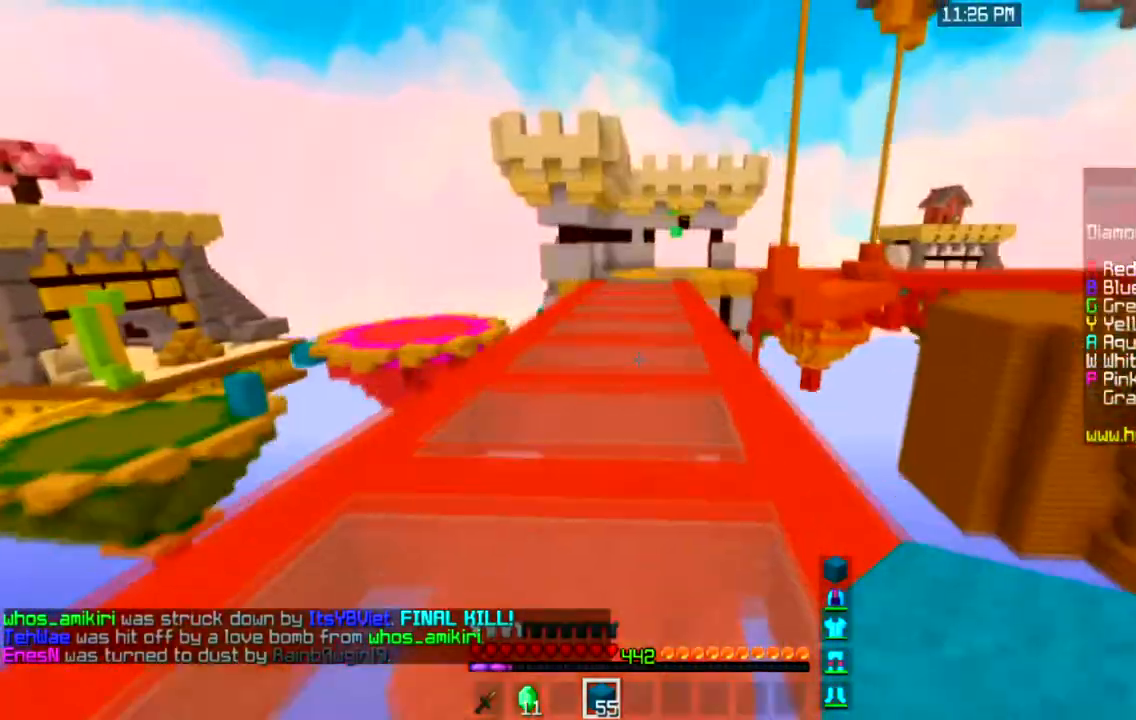
{"keys": ["space", "w"], "mouse": [], "events": []}
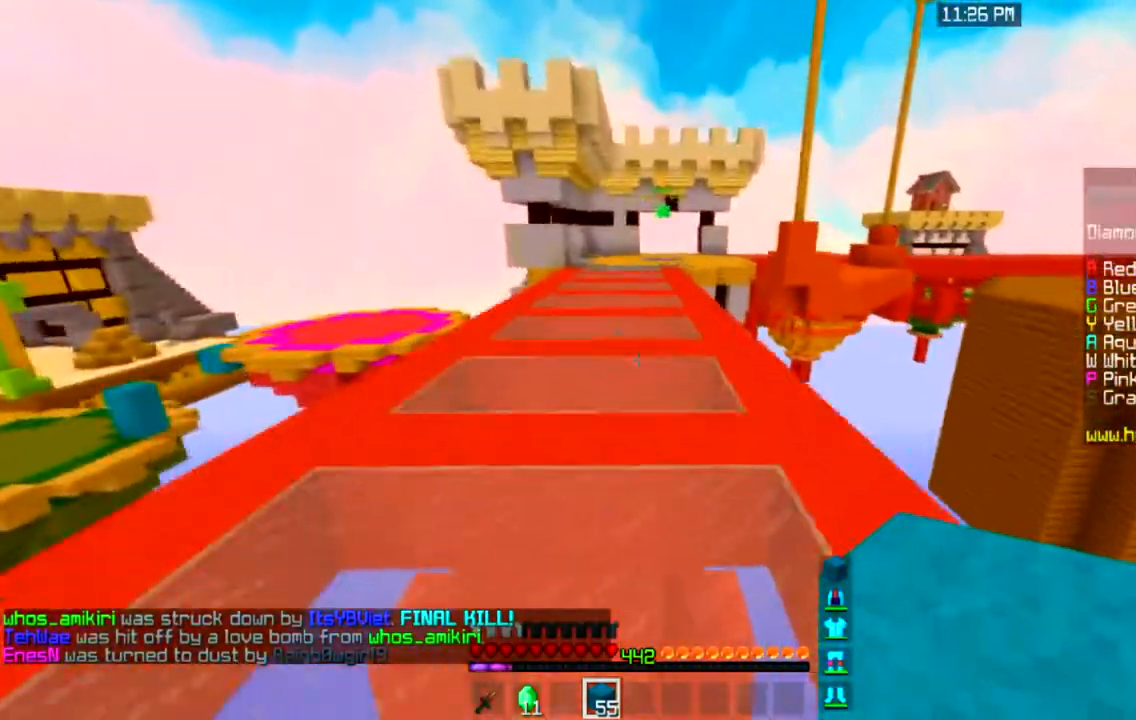
{"keys": ["space", "w"], "mouse": [], "events": []}
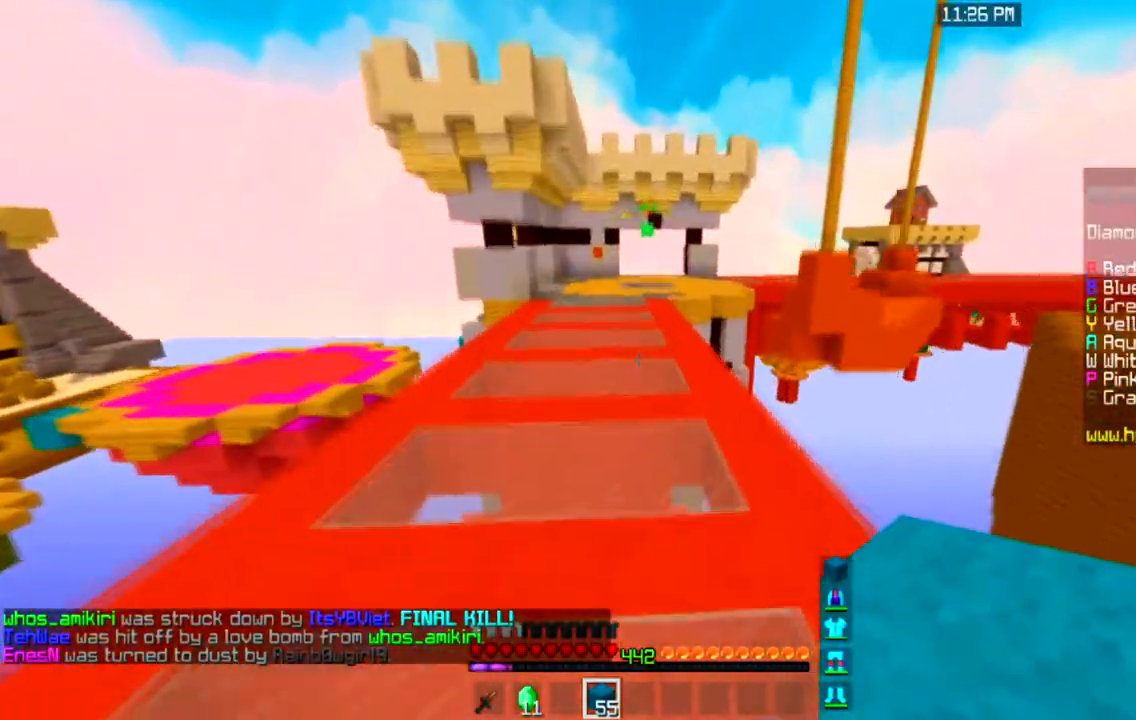
{"keys": ["space", "w"], "mouse": [], "events": []}
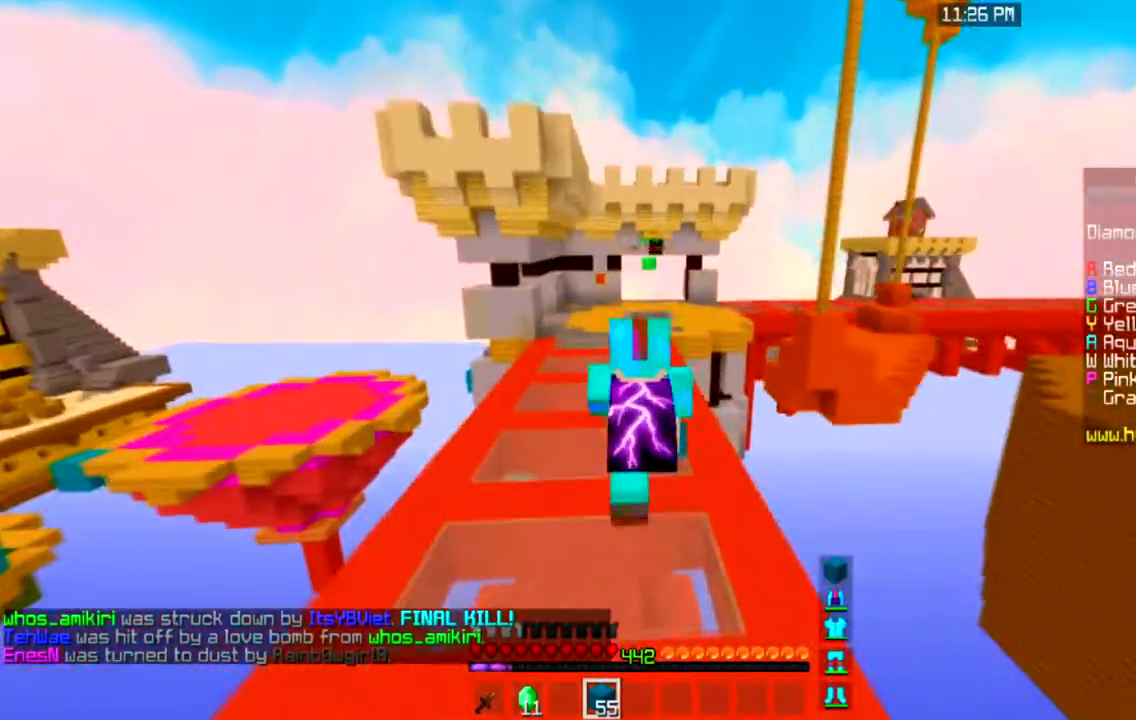
{"keys": ["space", "w"], "mouse": [], "events": []}
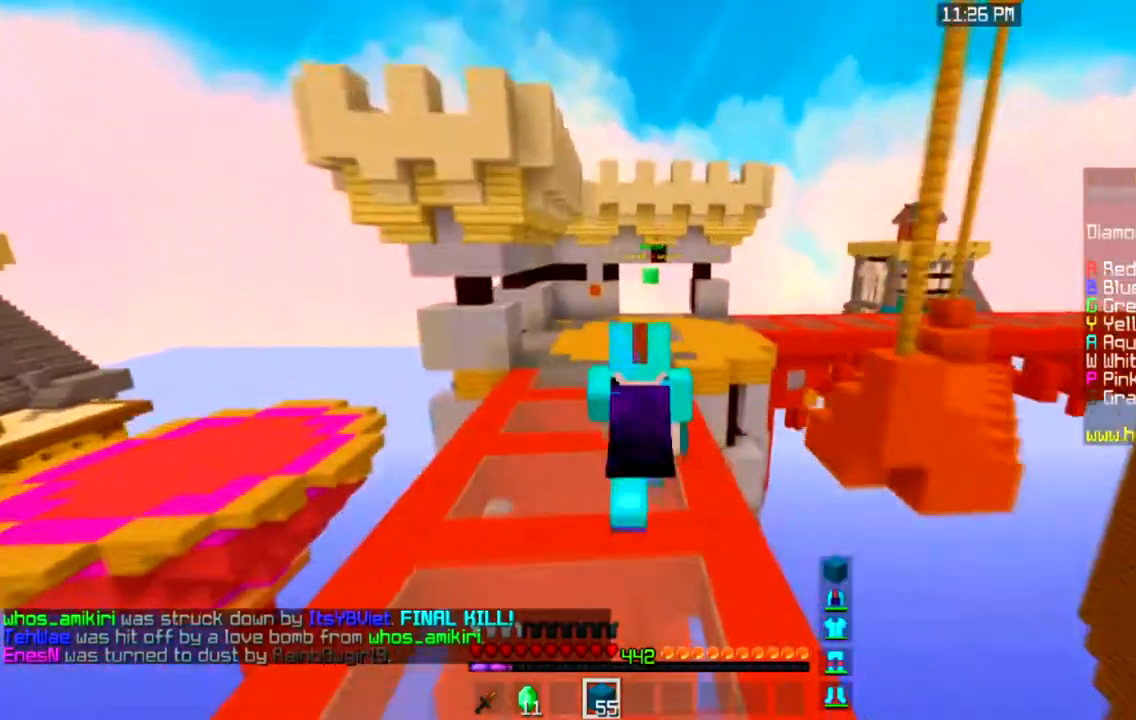
{"keys": ["space", "w"], "mouse": [], "events": []}
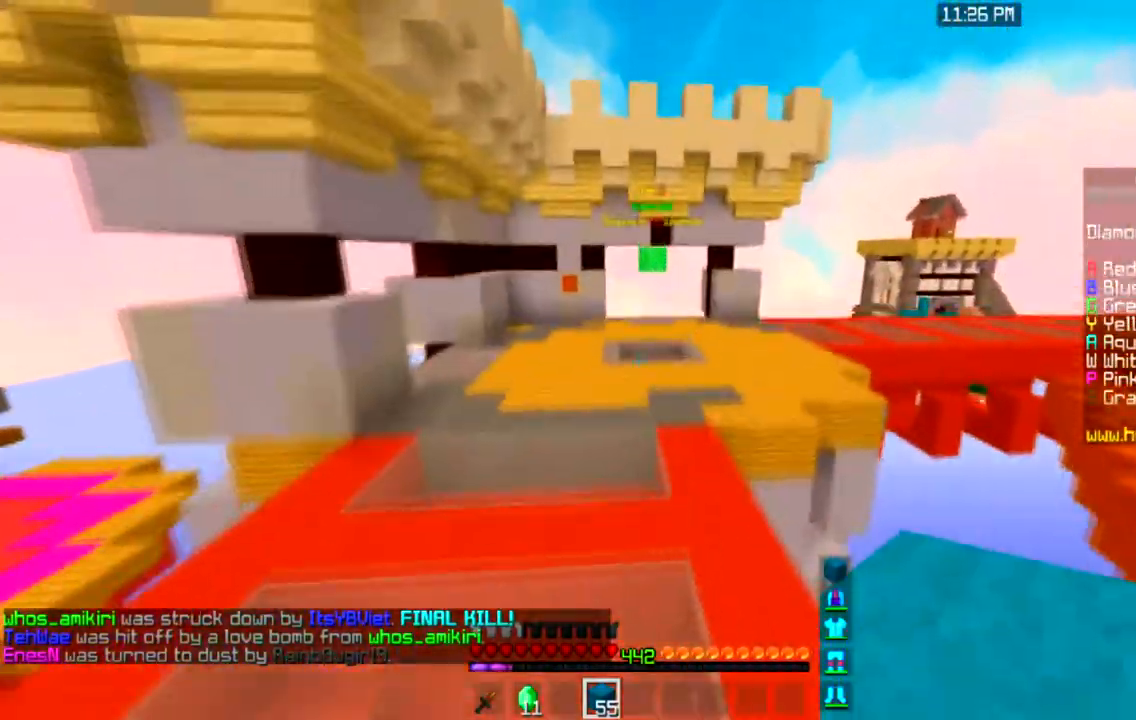
{"keys": ["space", "w"], "mouse": [], "events": []}
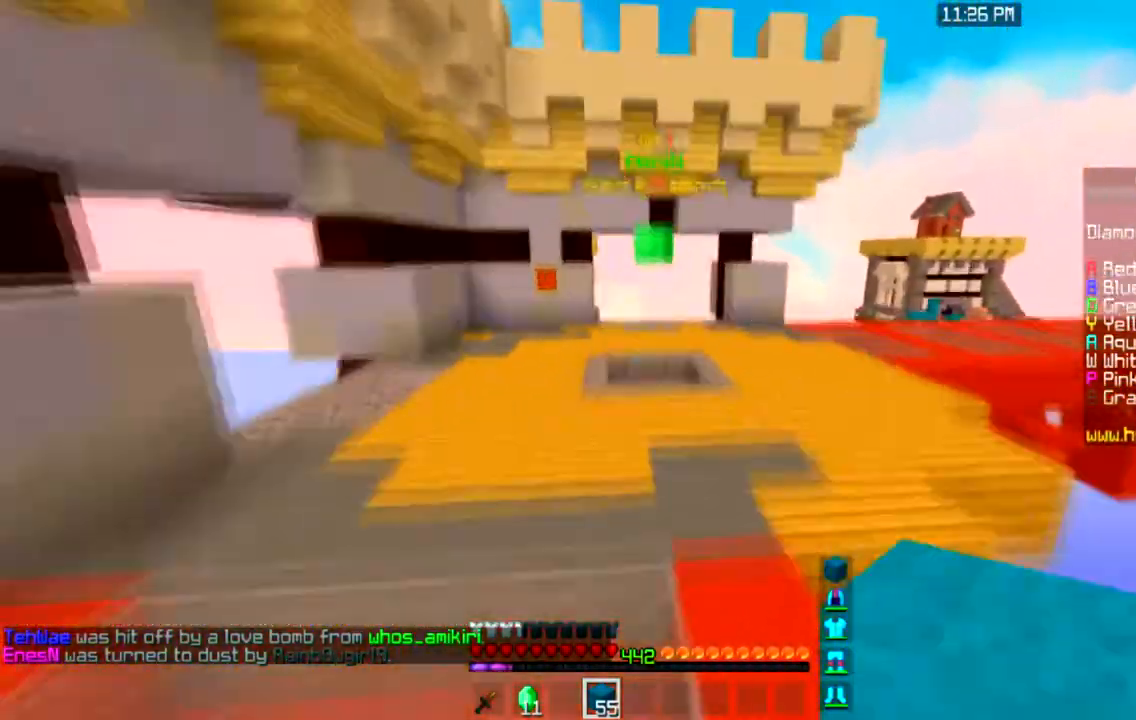
{"keys": ["space", "w"], "mouse": [], "events": []}
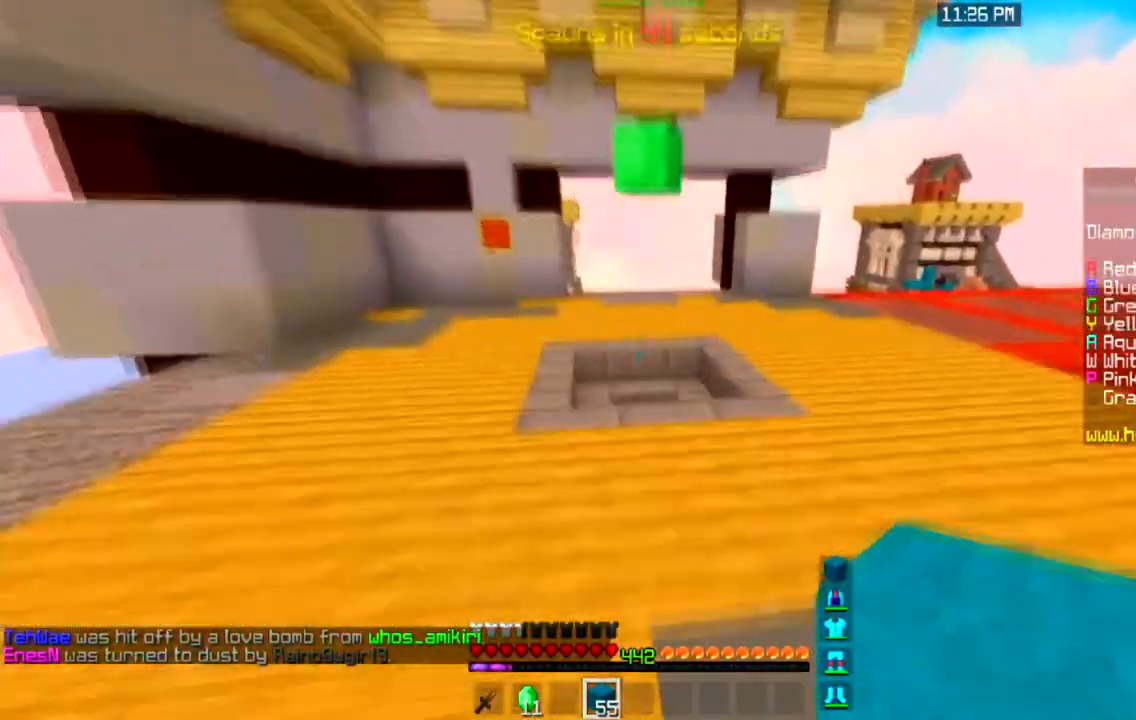
{"keys": ["w"], "mouse": [], "events": [[467, "space", "up"]]}
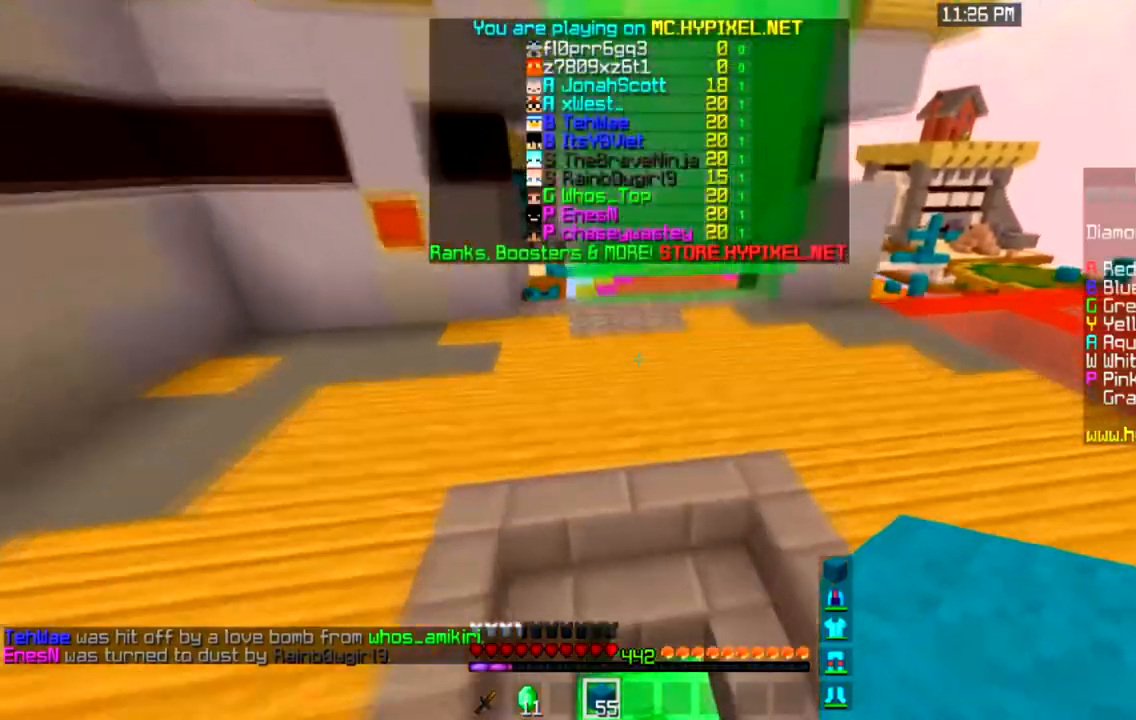
{"keys": ["w"], "mouse": [], "events": [[133, "space", "down"], [467, "space", "up"]]}
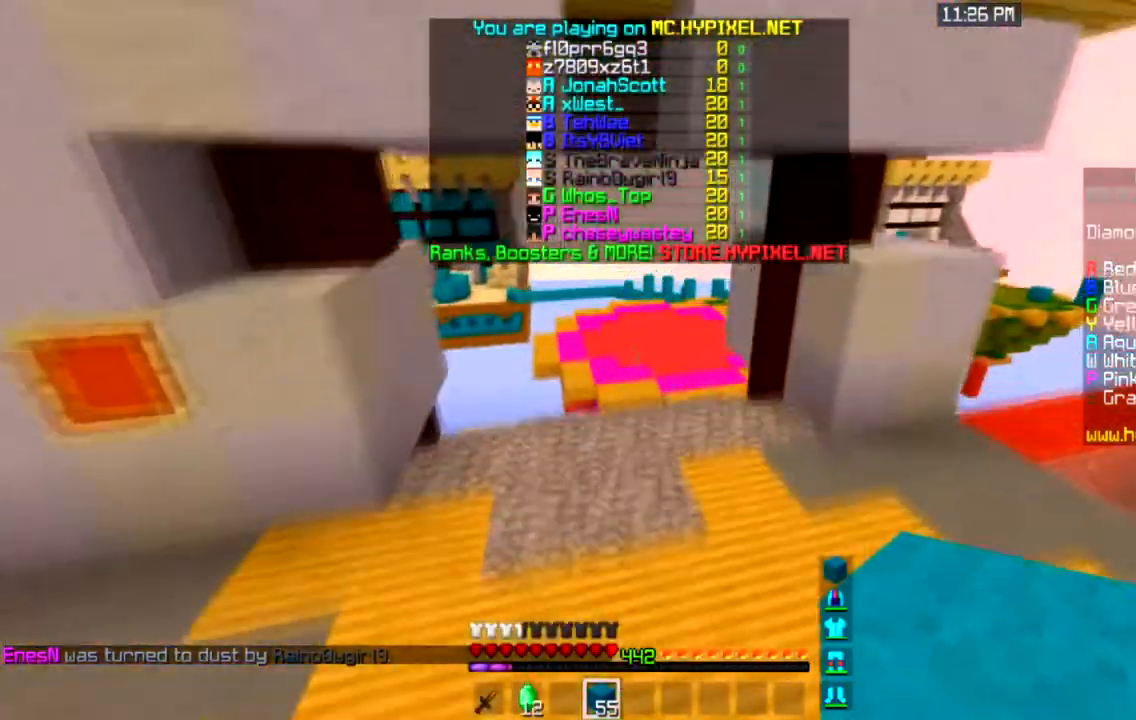
{"keys": ["w"], "mouse": [], "events": []}
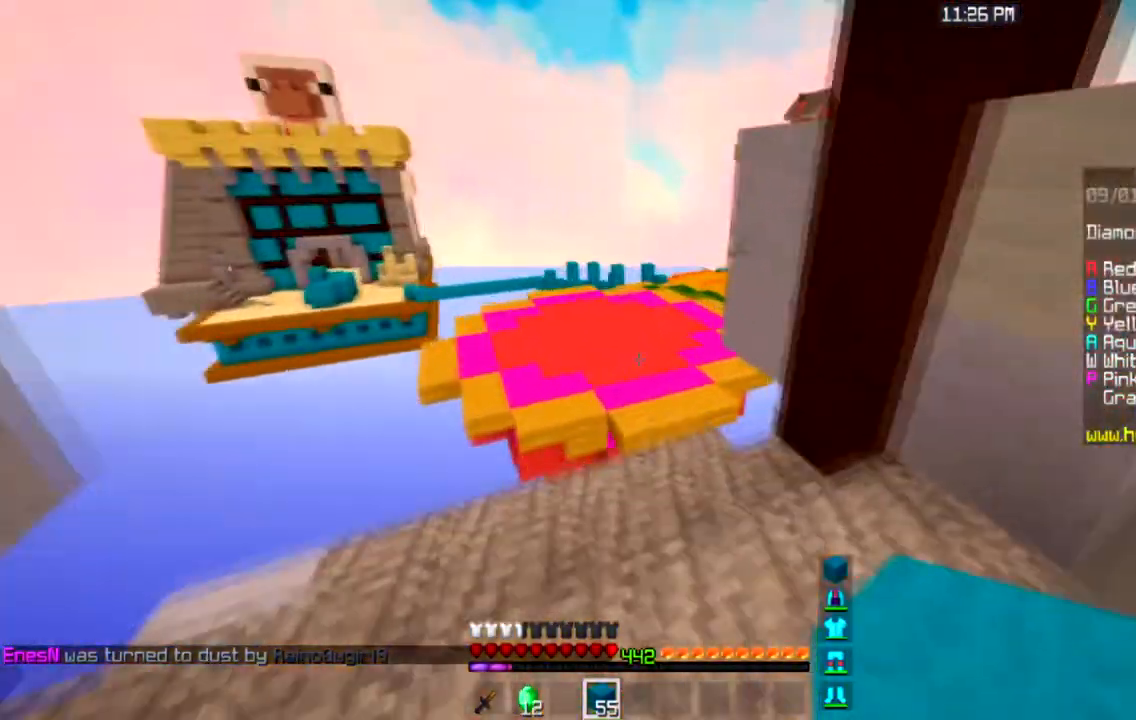
{"keys": ["w"], "mouse": [], "events": []}
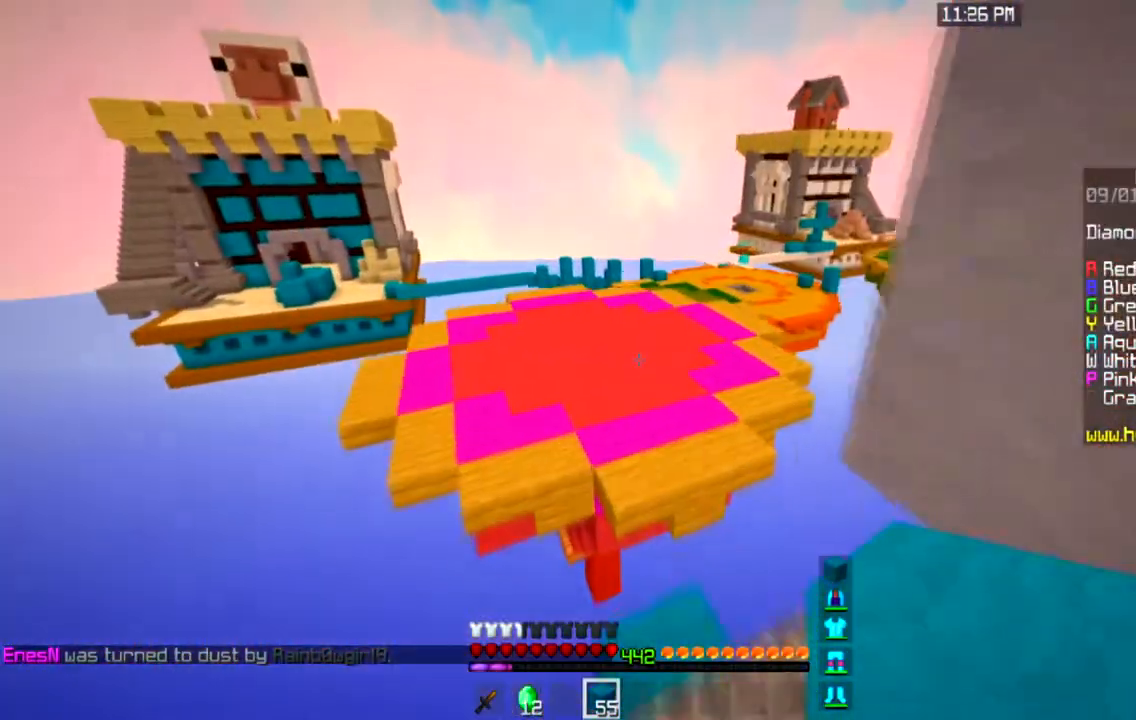
{"keys": ["space", "w"], "mouse": [], "events": [[100, "space", "down"]]}
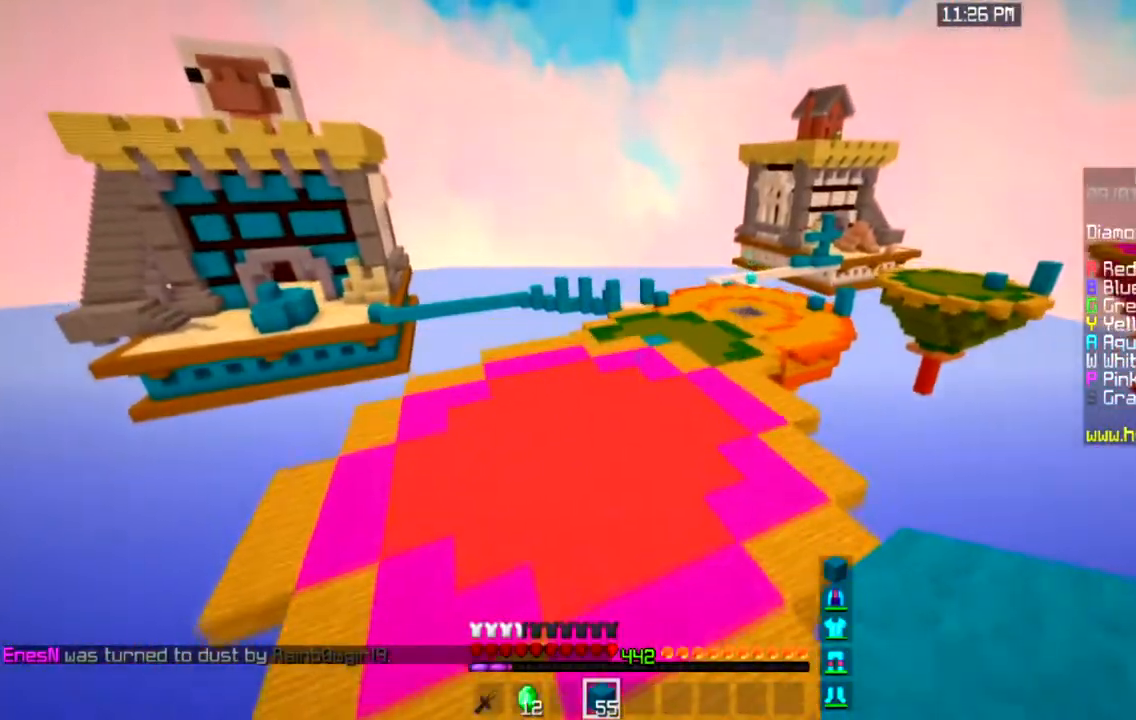
{"keys": ["space", "w"], "mouse": [], "events": []}
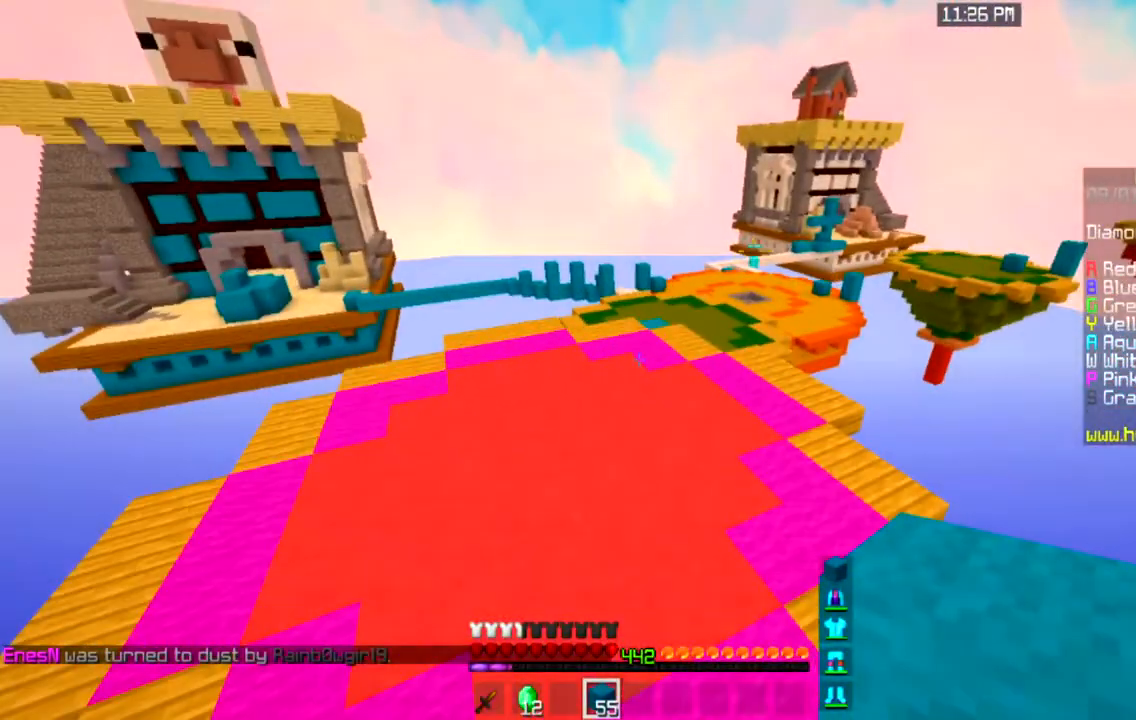
{"keys": ["space", "w"], "mouse": [], "events": []}
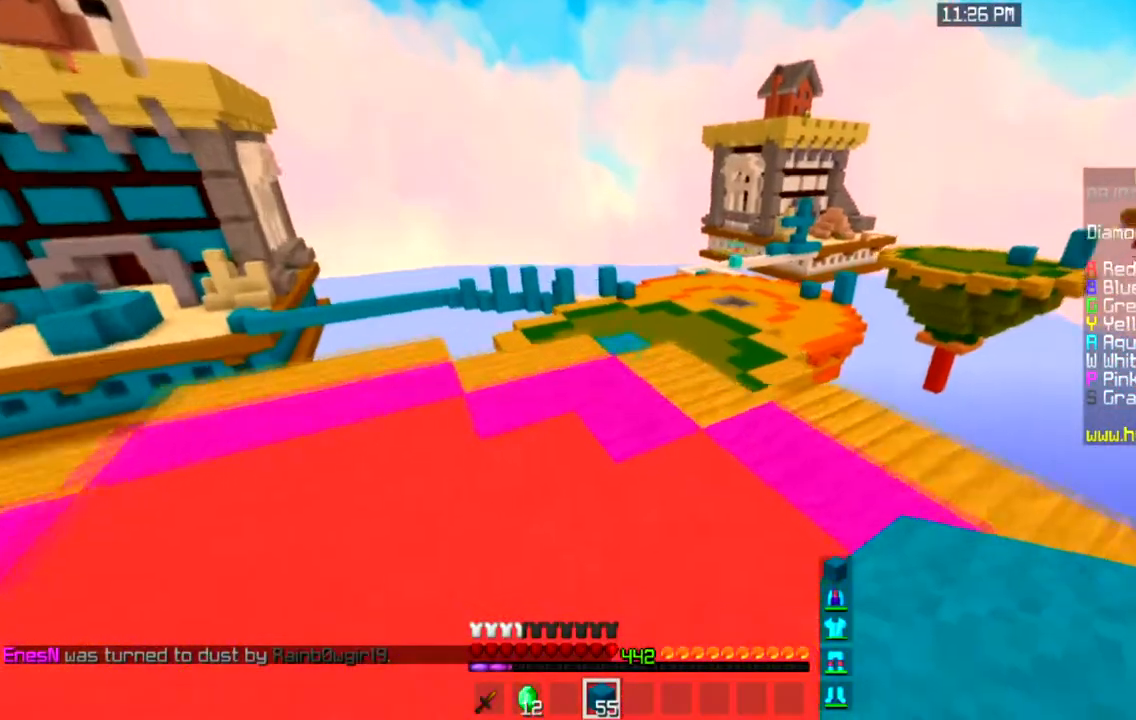
{"keys": ["space", "w"], "mouse": [], "events": []}
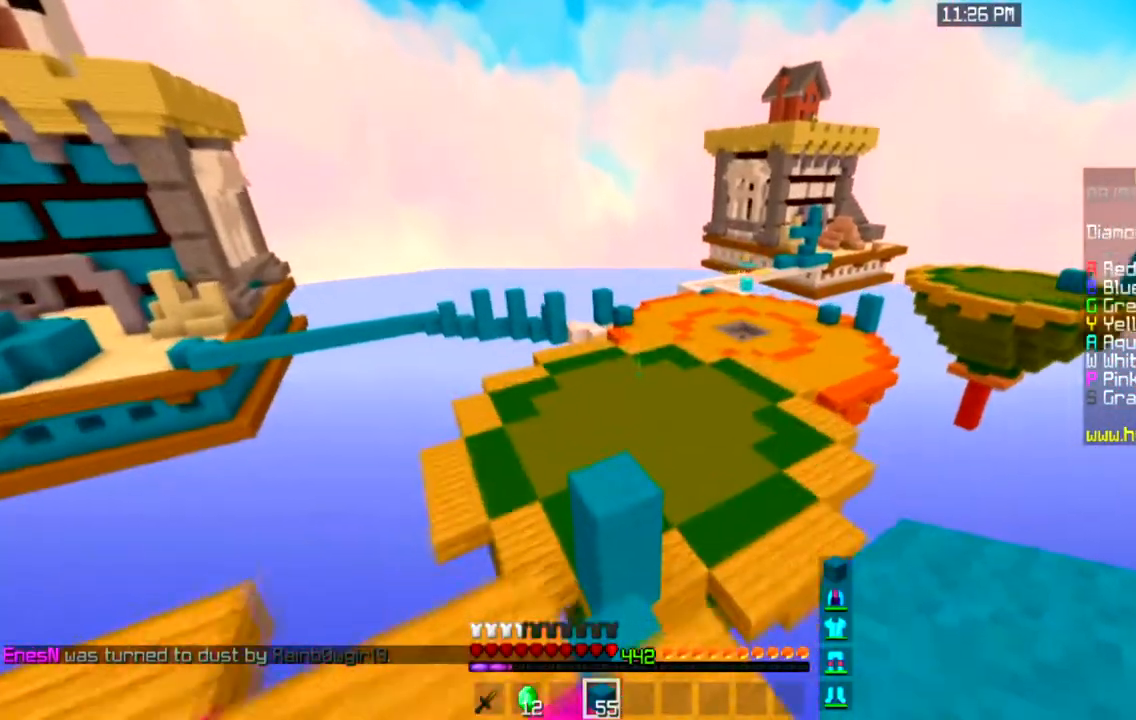
{"keys": ["space", "w"], "mouse": [], "events": [[266, "a", "down"], [467, "a", "up"]]}
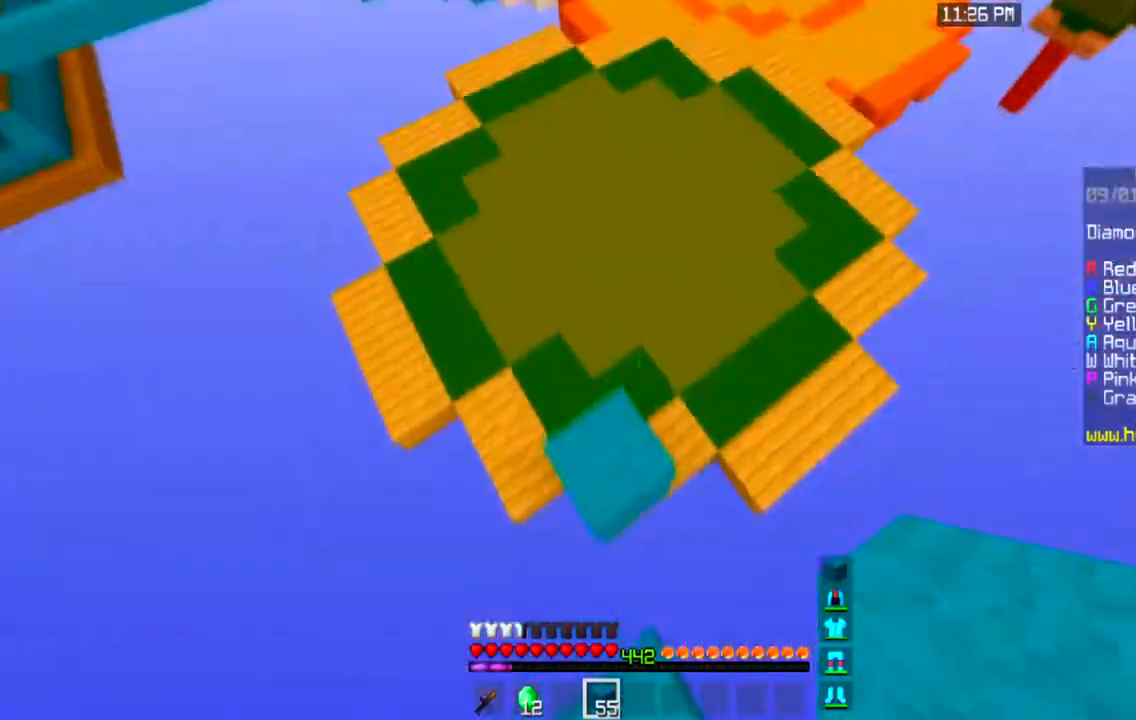
{"keys": ["space", "w"], "mouse": ["right"], "events": [[334, "mouse_right", "down"]]}